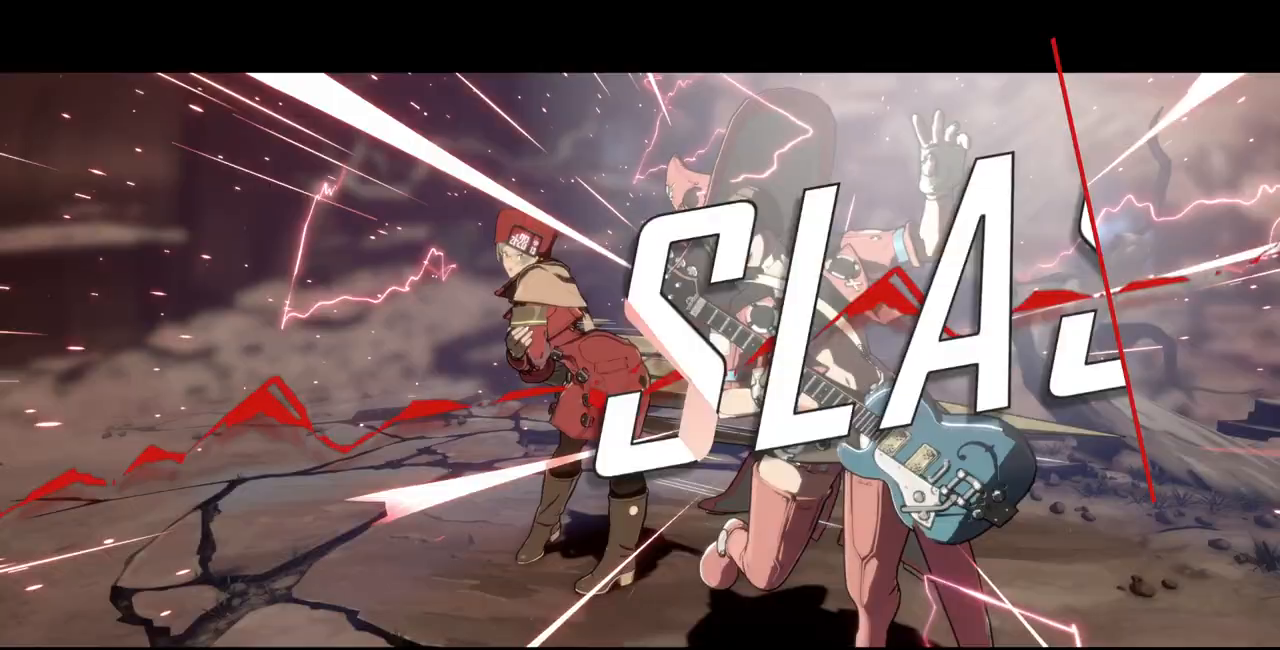
Gameplay with a controller (arcade stick); each line is a JSON object with the inputs held at the frame after it. "events" lists button and stick changes between this image and that frame as [ms after this image, input, new state], when the widget could be followed in between. Not read: L3 R3 SELECT START other_buttons.
{"buttons": [], "events": []}
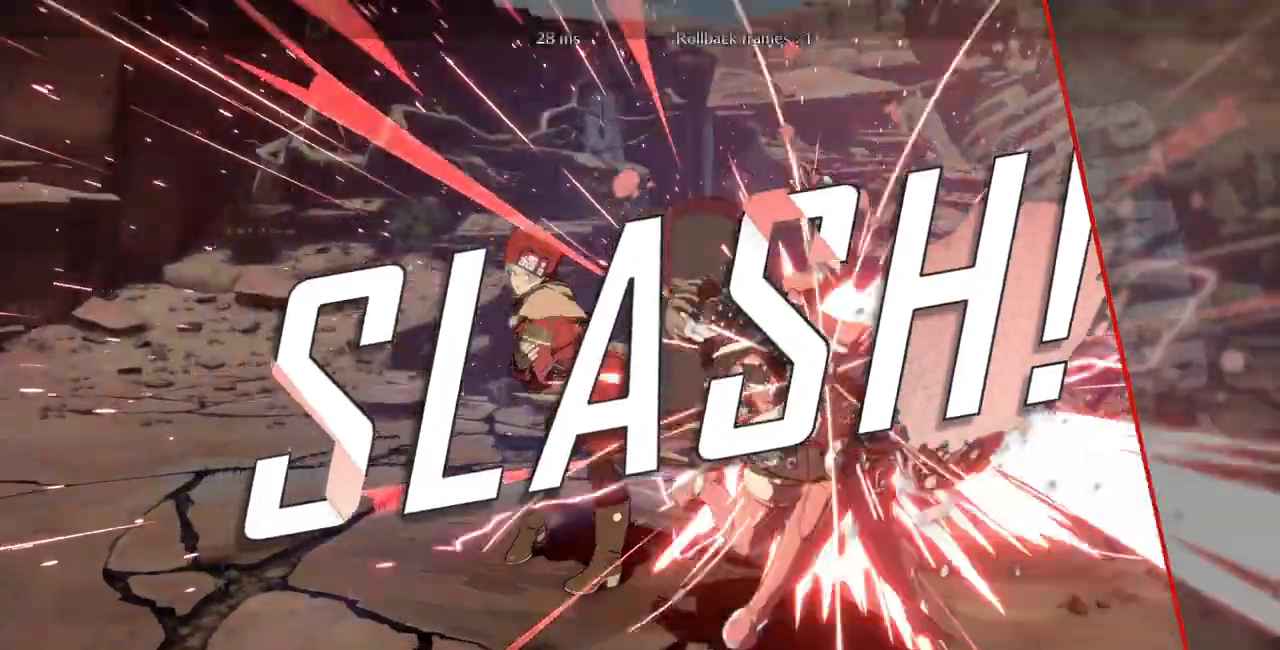
{"buttons": [], "events": []}
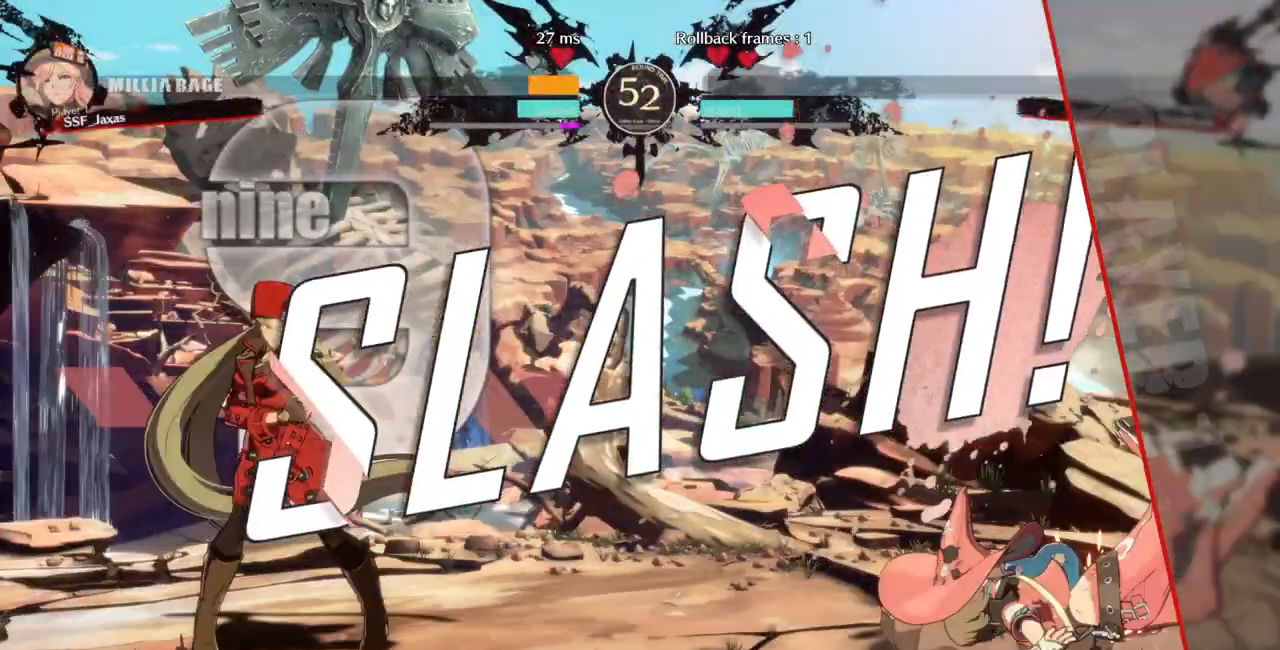
{"buttons": [], "events": []}
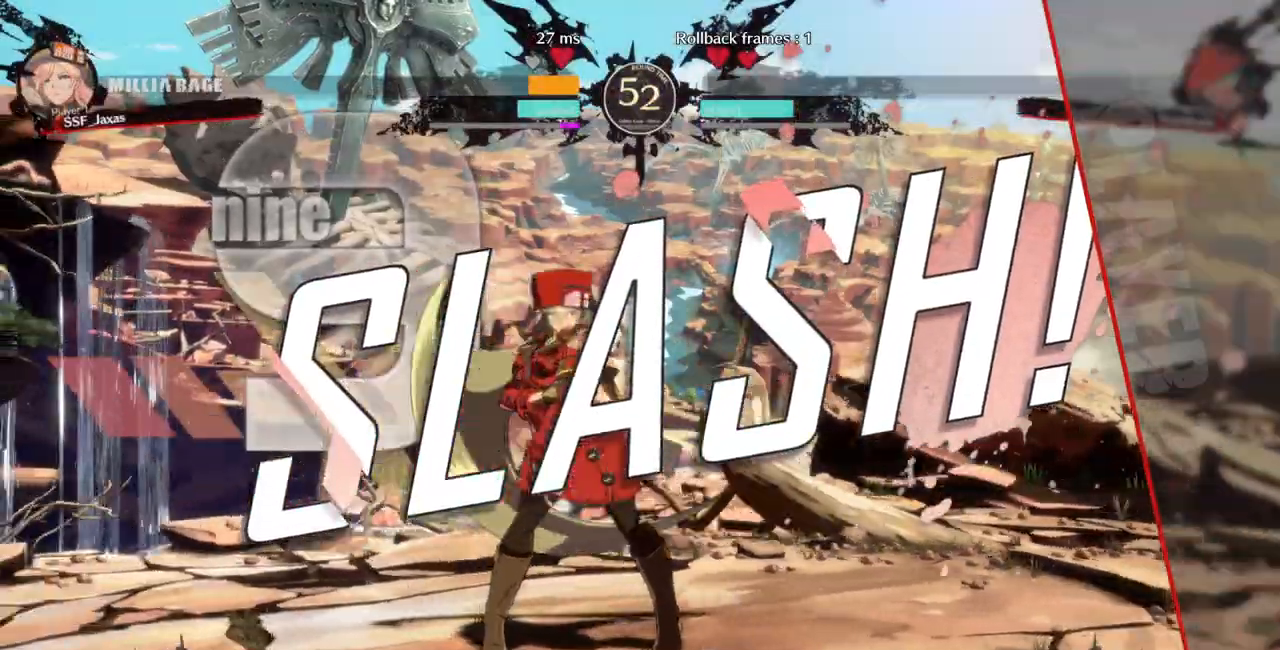
{"buttons": []}
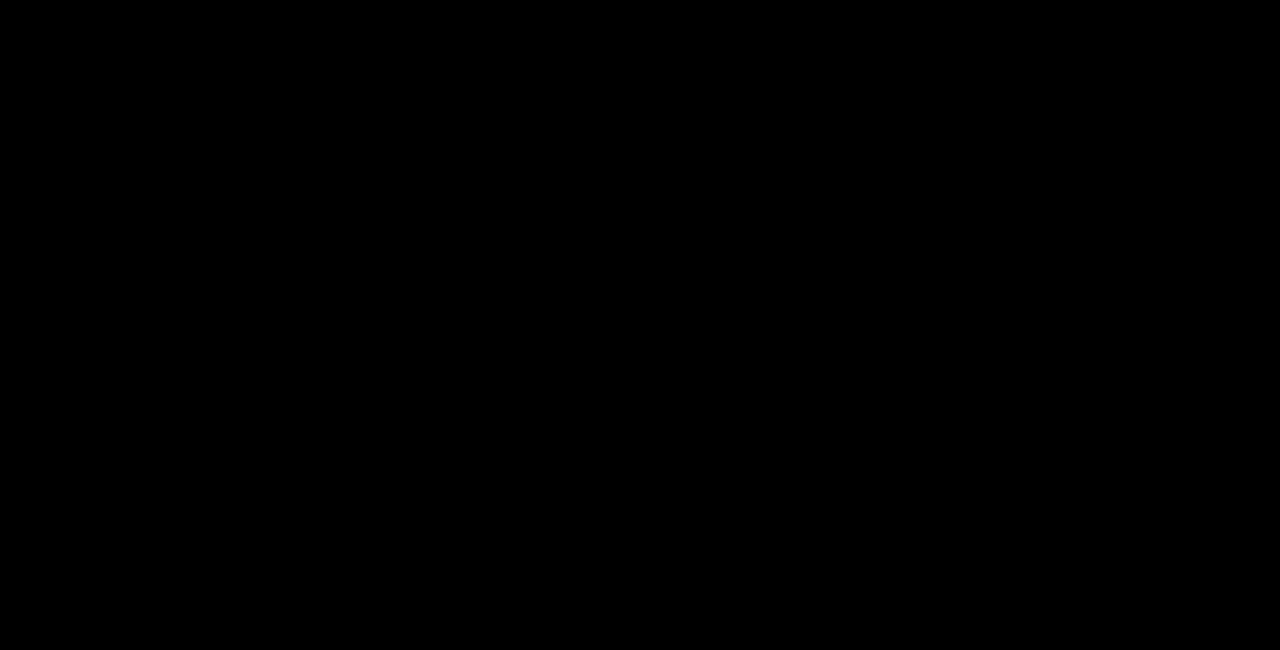
{"buttons": ["DPAD_RIGHT"], "events": [[400, "DPAD_RIGHT", "down"]]}
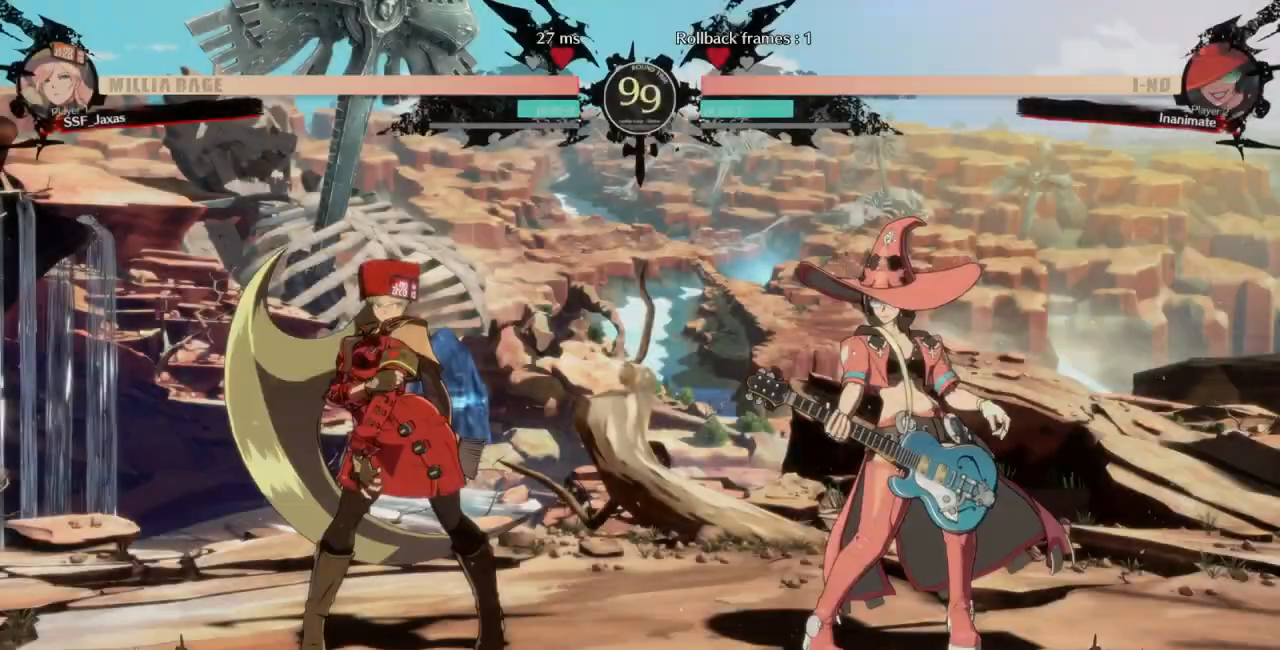
{"buttons": ["DPAD_RIGHT"], "events": [[100, "DPAD_RIGHT", "up"], [167, "DPAD_DOWN", "down"], [333, "DPAD_DOWN", "up"], [333, "DPAD_RIGHT", "down"]]}
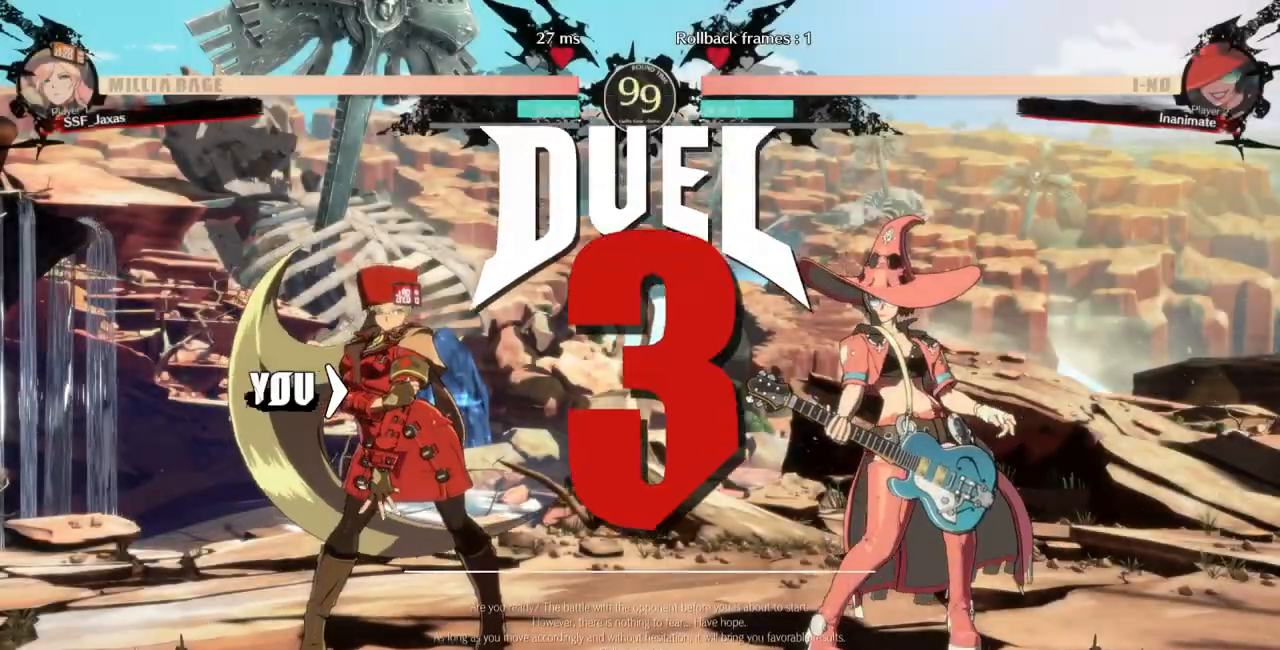
{"buttons": ["DPAD_RIGHT"], "events": [[67, "DPAD_DOWN", "down"], [67, "DPAD_RIGHT", "up"], [133, "DPAD_LEFT", "down"], [233, "DPAD_LEFT", "up"], [300, "DPAD_RIGHT", "down"], [333, "DPAD_DOWN", "up"]]}
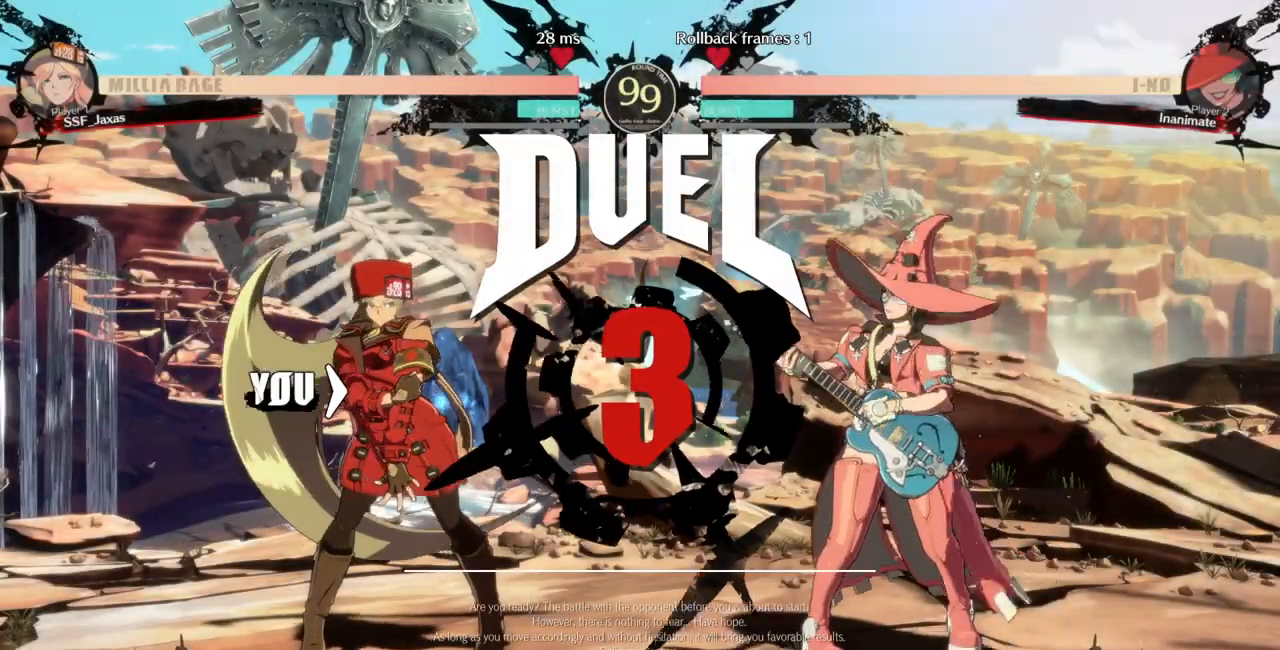
{"buttons": ["DPAD_RIGHT"], "events": [[33, "DPAD_DOWN", "down"], [33, "DPAD_RIGHT", "up"], [233, "DPAD_DOWN", "up"], [233, "DPAD_LEFT", "down"], [333, "DPAD_LEFT", "up"], [400, "DPAD_RIGHT", "down"]]}
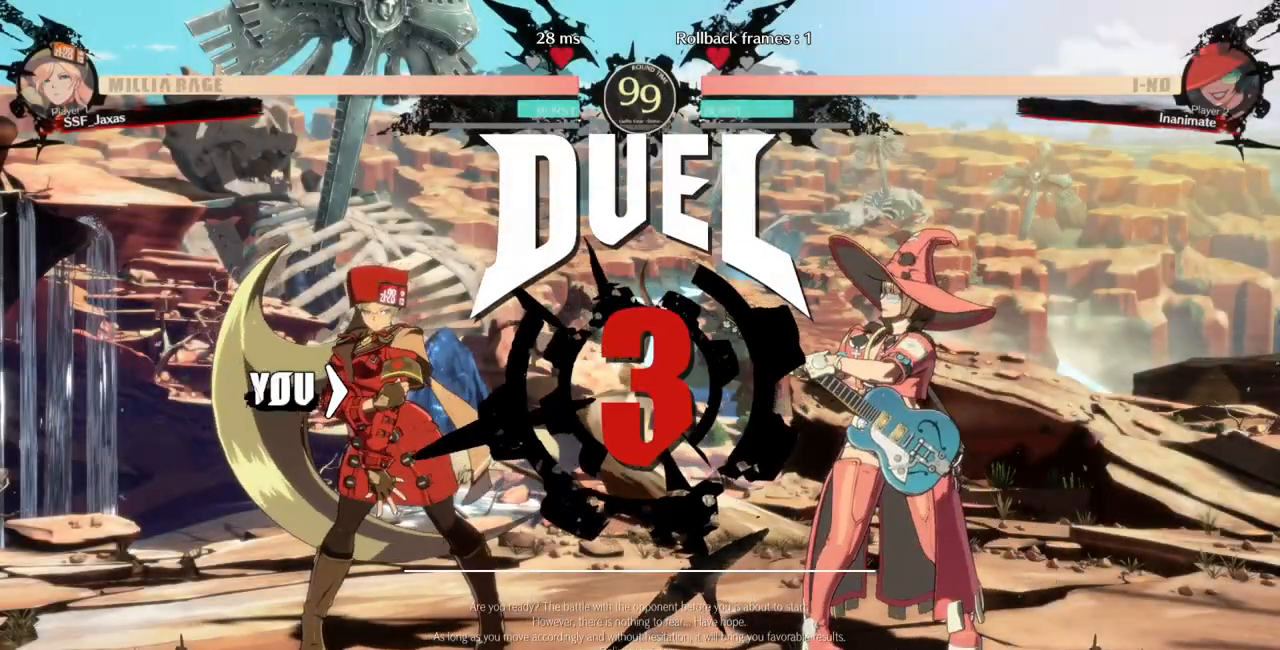
{"buttons": ["DPAD_DOWN"], "events": [[67, "DPAD_LEFT", "down"], [67, "DPAD_RIGHT", "up"], [100, "DPAD_DOWN", "down"], [167, "DPAD_LEFT", "up"], [267, "DPAD_RIGHT", "down"], [300, "DPAD_DOWN", "up"], [300, "DPAD_RIGHT", "up"], [367, "DPAD_LEFT", "down"], [467, "DPAD_DOWN", "down"], [467, "DPAD_LEFT", "up"]]}
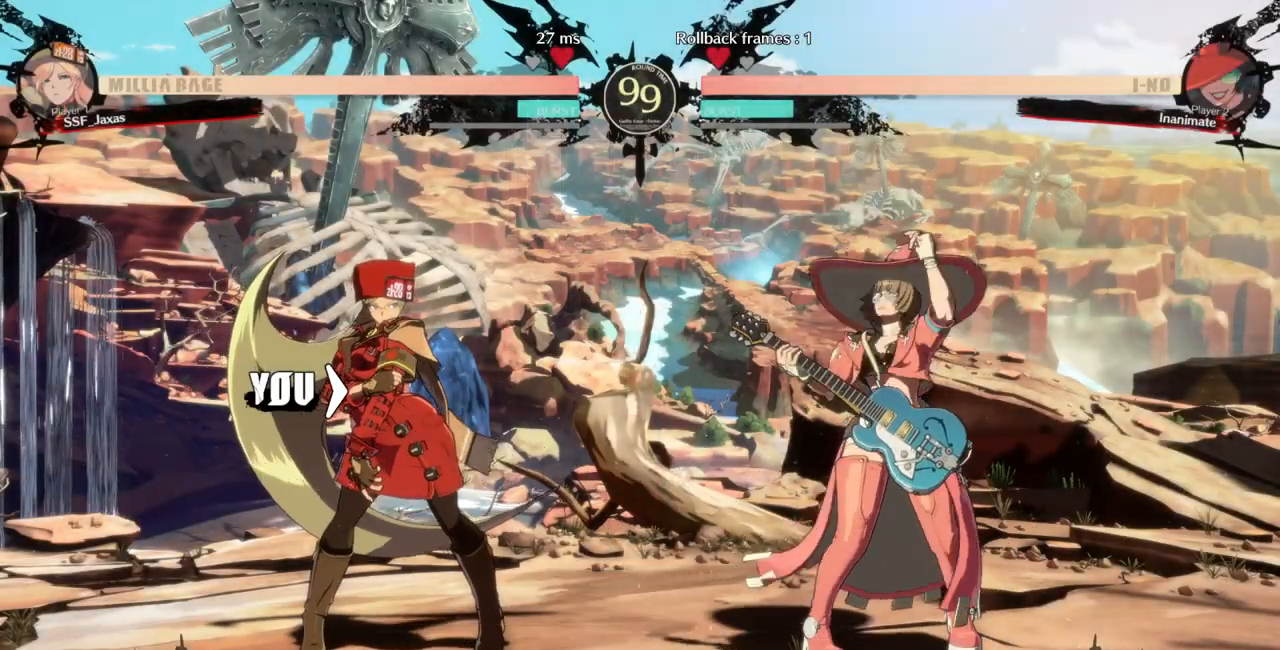
{"buttons": [], "events": [[67, "DPAD_DOWN", "up"], [67, "DPAD_RIGHT", "down"], [300, "DPAD_RIGHT", "up"]]}
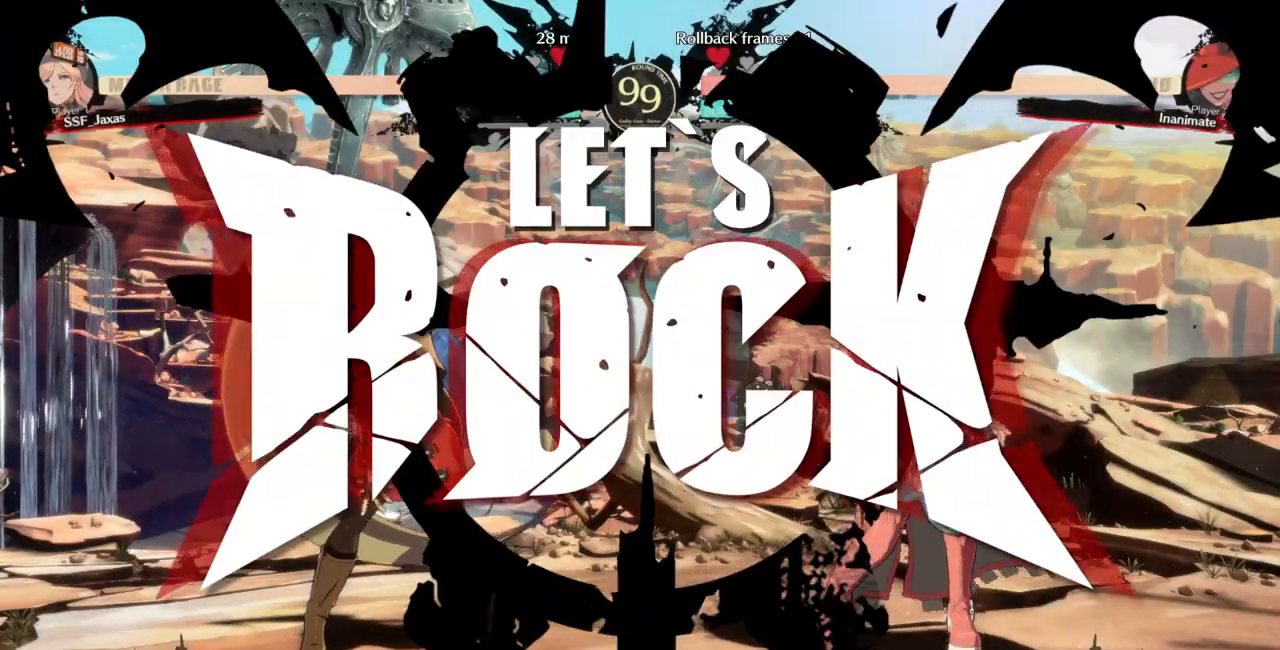
{"buttons": ["DPAD_DOWN", "DPAD_LEFT"], "events": [[233, "L1", "down"], [300, "DPAD_DOWN", "down"], [300, "DPAD_LEFT", "down"], [400, "L1", "up"]]}
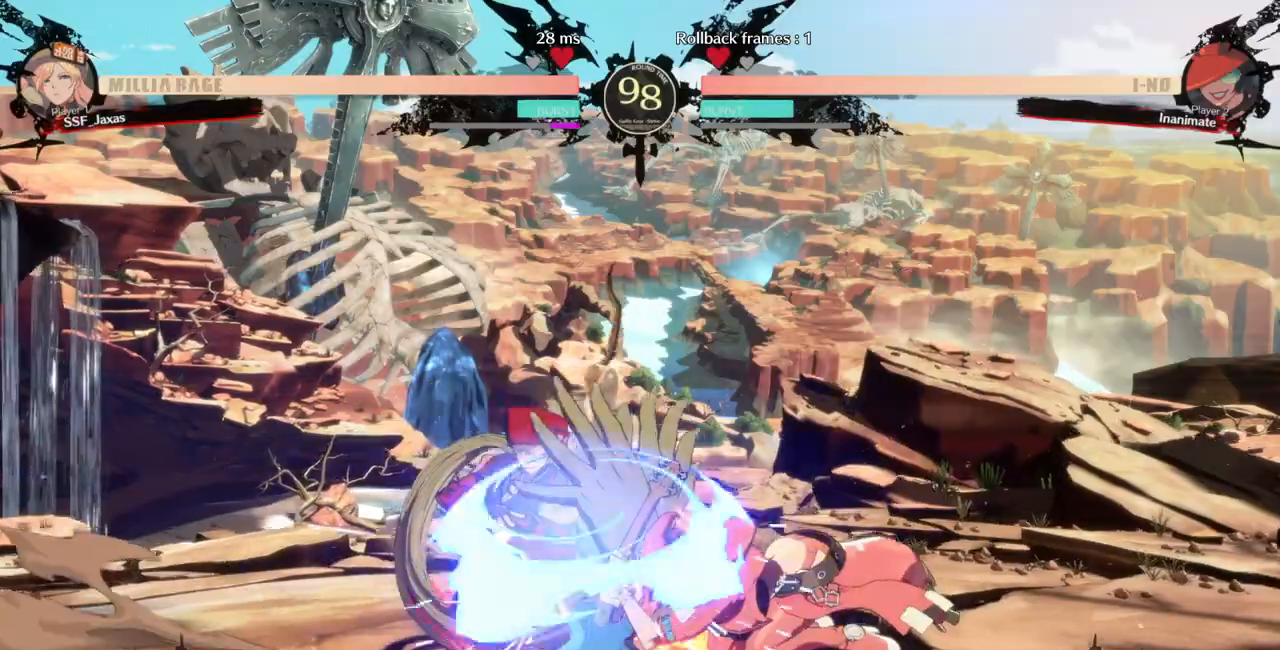
{"buttons": ["DPAD_DOWN", "DPAD_LEFT"], "events": []}
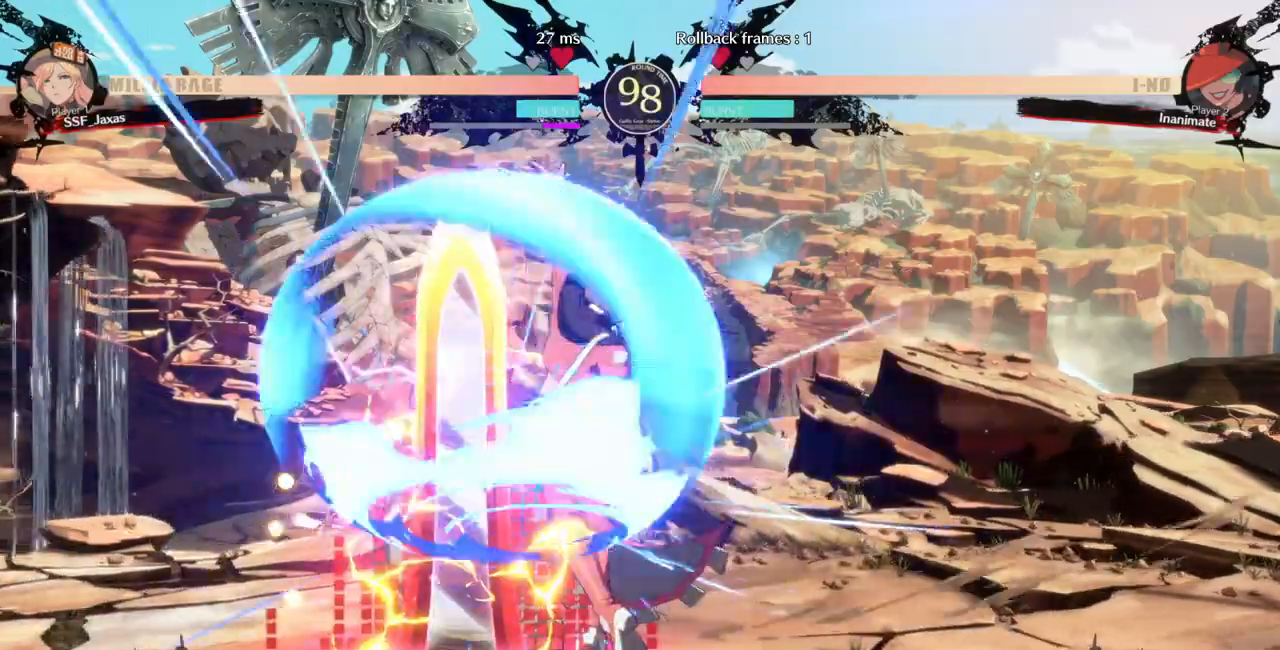
{"buttons": ["SQUARE", "DPAD_DOWN"], "events": [[267, "DPAD_LEFT", "up"], [400, "SQUARE", "down"]]}
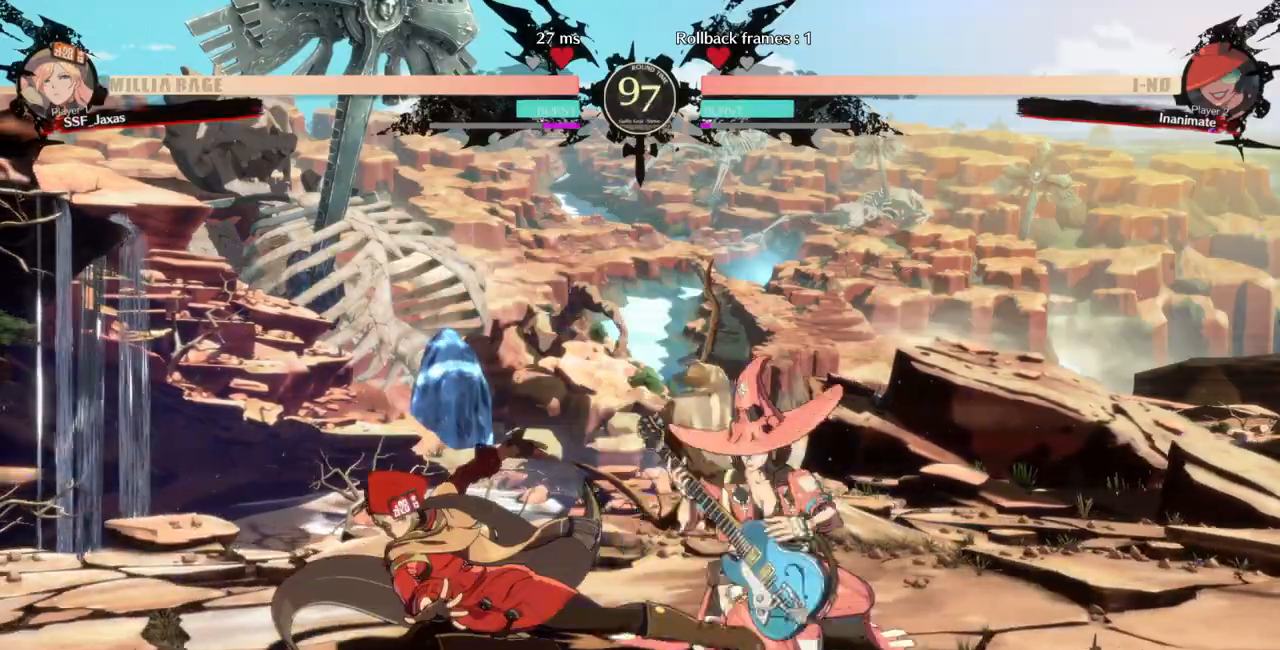
{"buttons": [], "events": [[33, "SQUARE", "up"], [100, "R2", "down"], [300, "DPAD_DOWN", "up"], [300, "R2", "up"]]}
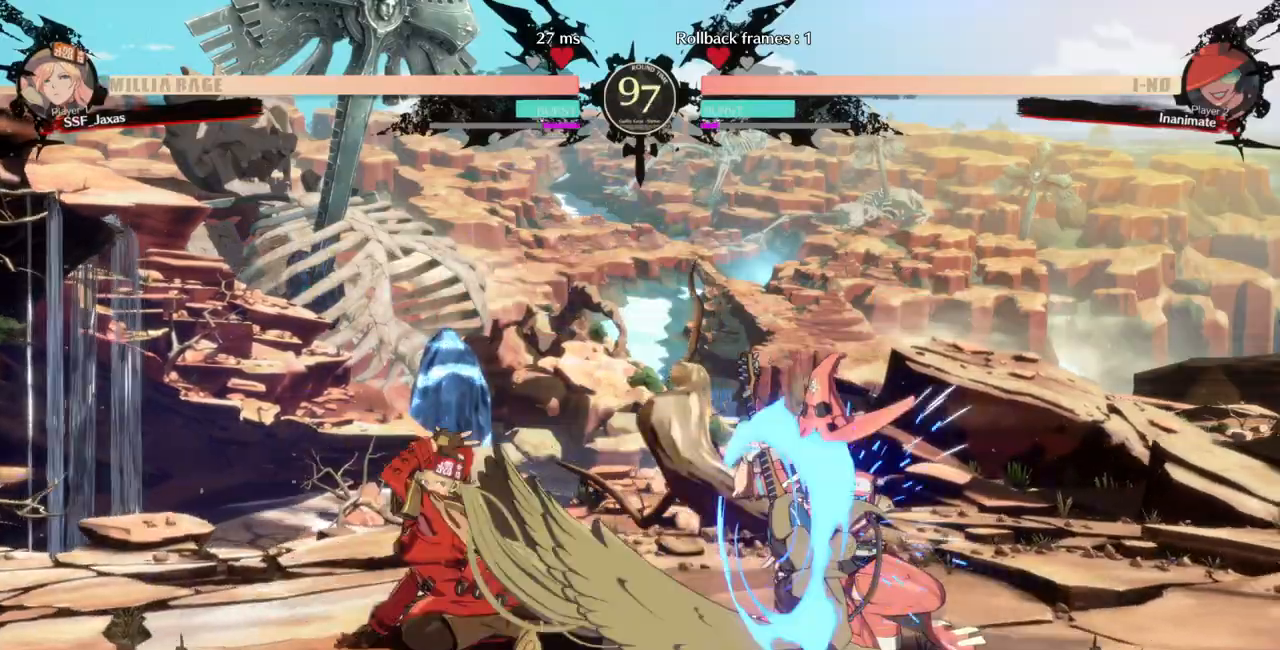
{"buttons": [], "events": [[433, "DPAD_LEFT", "down"], [500, "DPAD_LEFT", "up"]]}
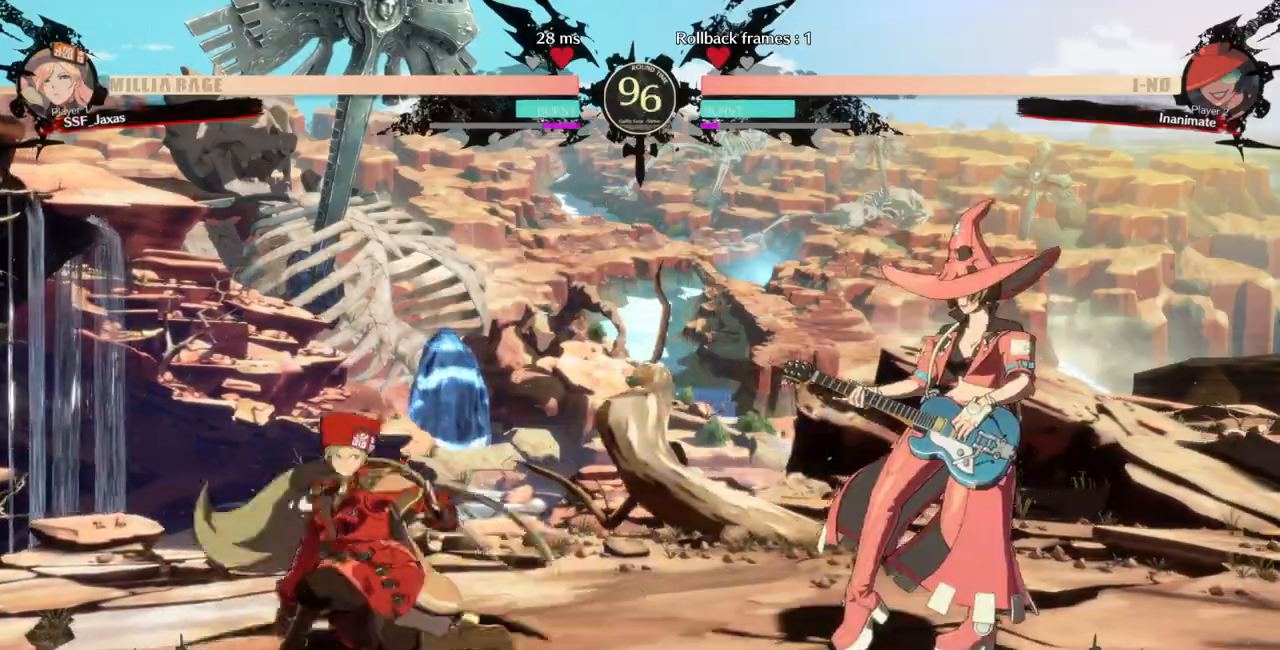
{"buttons": ["DPAD_RIGHT"], "events": [[67, "DPAD_LEFT", "down"], [233, "DPAD_LEFT", "up"], [267, "DPAD_RIGHT", "down"], [333, "DPAD_RIGHT", "up"], [400, "DPAD_RIGHT", "down"]]}
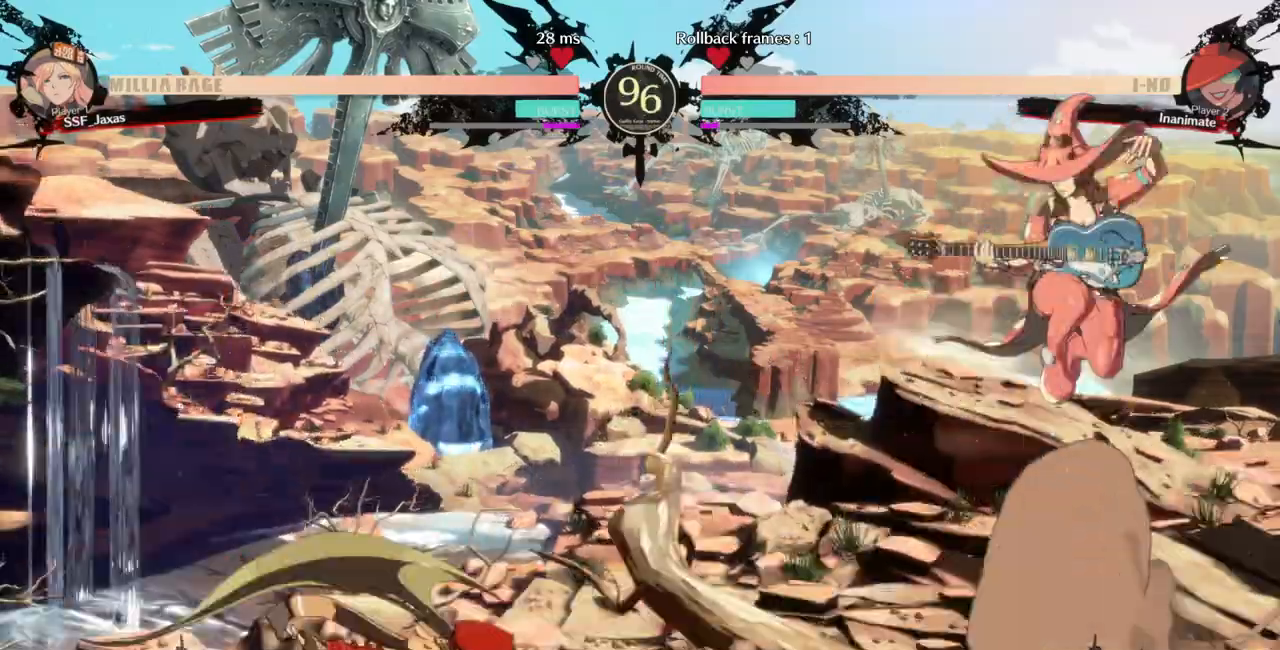
{"buttons": ["DPAD_LEFT"], "events": [[333, "DPAD_LEFT", "down"], [333, "DPAD_RIGHT", "up"]]}
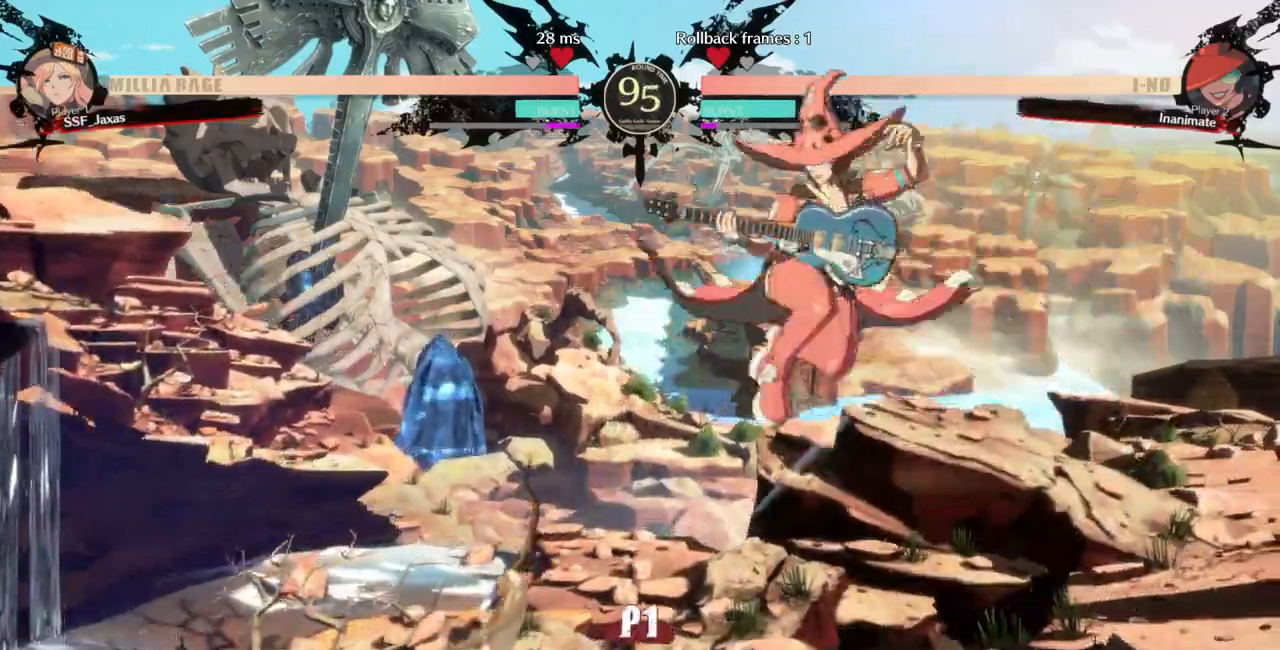
{"buttons": [], "events": [[200, "DPAD_LEFT", "up"], [200, "TRIANGLE", "down"], [300, "TRIANGLE", "up"]]}
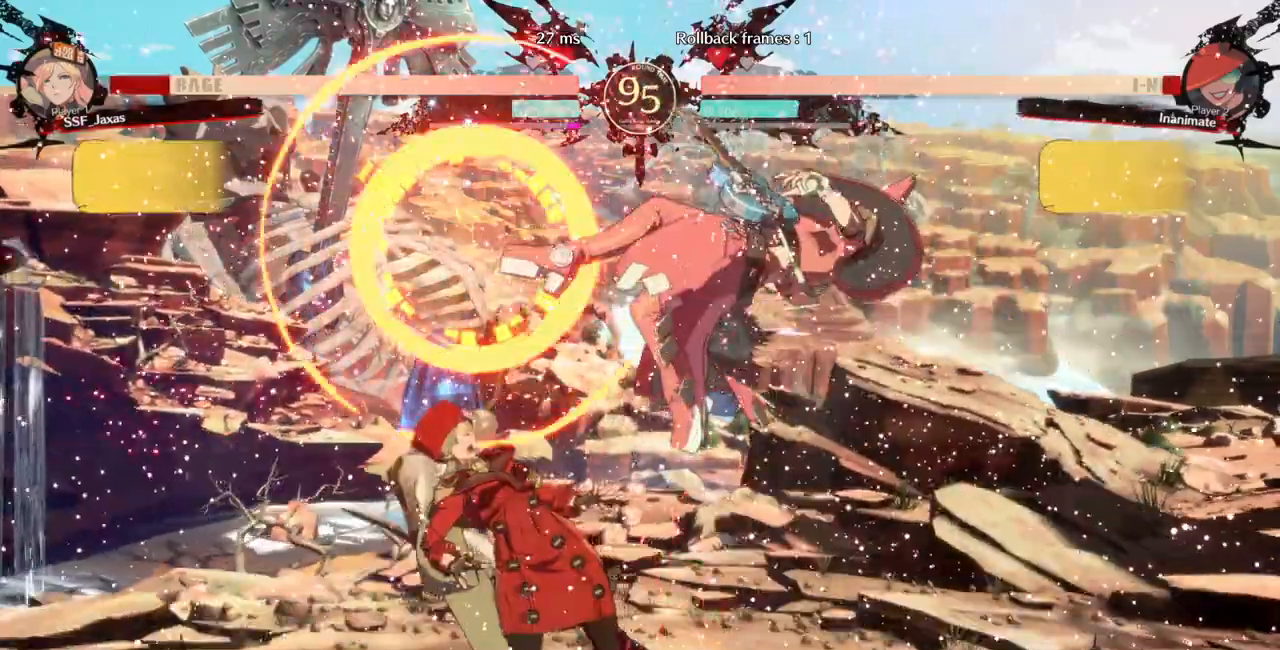
{"buttons": ["DPAD_RIGHT"], "events": [[300, "DPAD_RIGHT", "down"], [333, "DPAD_RIGHT", "up"], [400, "DPAD_RIGHT", "down"]]}
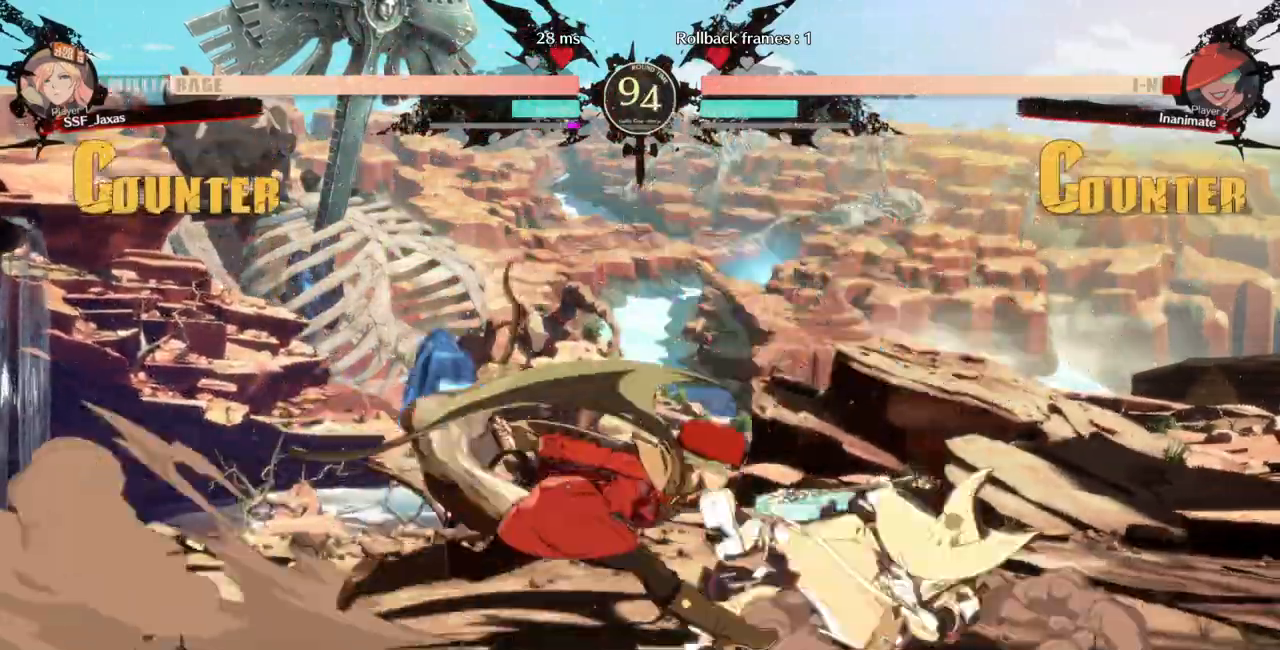
{"buttons": [], "events": [[367, "DPAD_RIGHT", "up"], [367, "TRIANGLE", "down"], [500, "TRIANGLE", "up"]]}
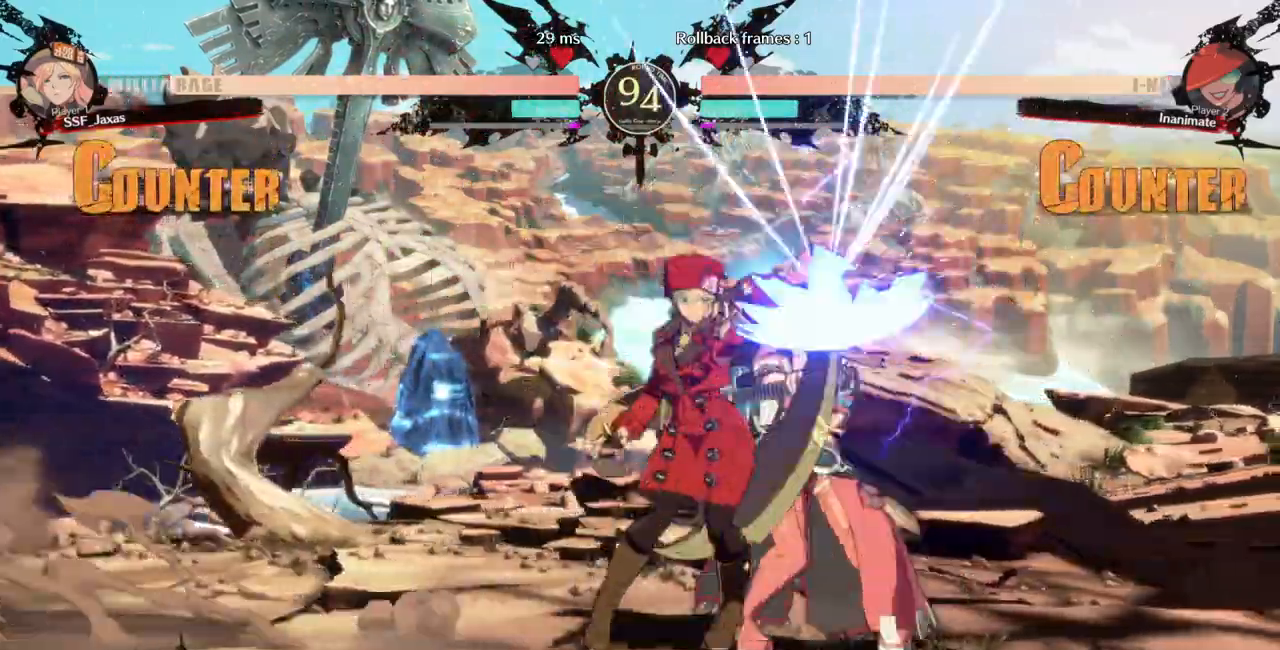
{"buttons": ["DPAD_UP", "DPAD_RIGHT"], "events": [[400, "DPAD_DOWN", "down"], [500, "DPAD_DOWN", "up"], [500, "DPAD_RIGHT", "down"], [500, "DPAD_UP", "down"]]}
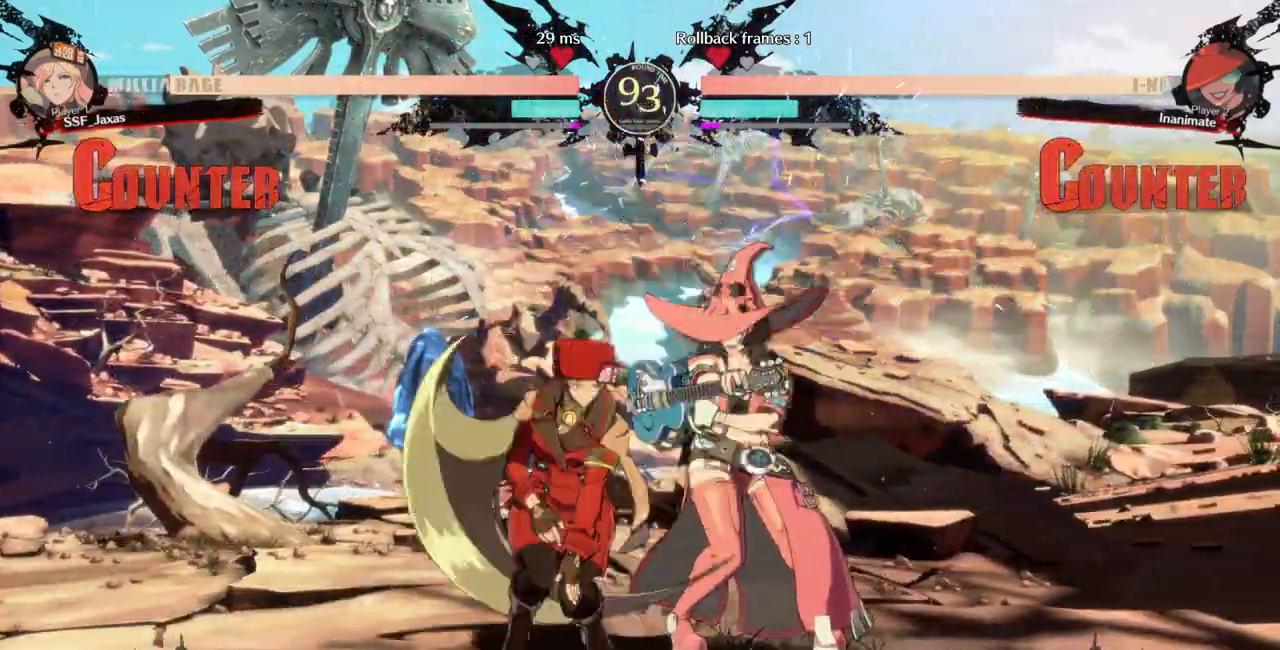
{"buttons": [], "events": [[67, "CROSS", "down"], [67, "DPAD_UP", "up"], [133, "CROSS", "up"], [367, "DPAD_RIGHT", "up"]]}
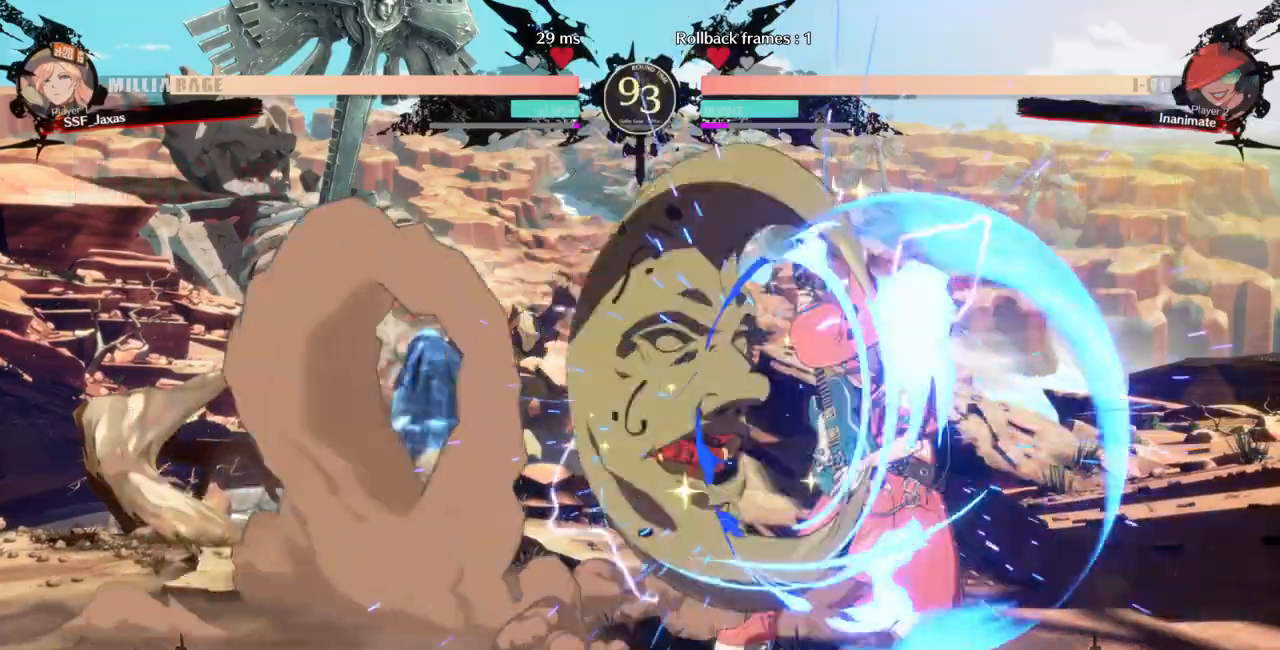
{"buttons": ["DPAD_DOWN", "DPAD_LEFT"], "events": [[300, "DPAD_LEFT", "down"], [400, "DPAD_DOWN", "down"]]}